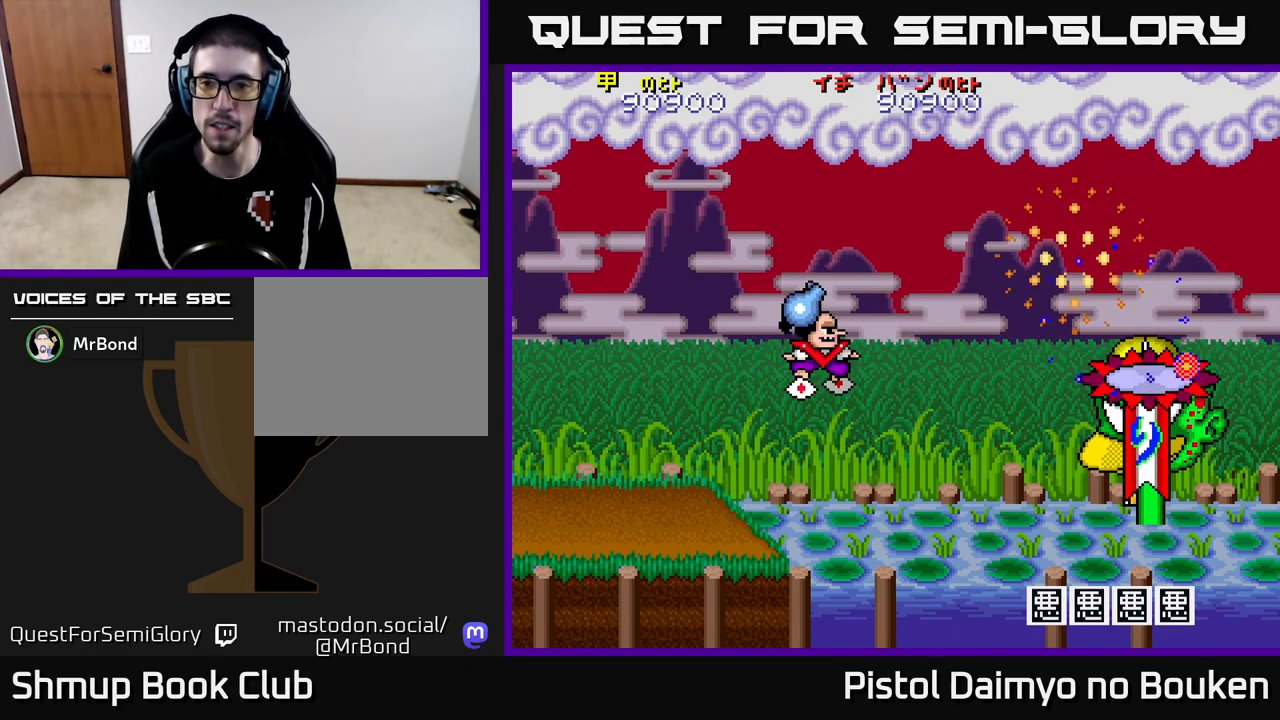
Gameplay with a controller (Xbox layout); each line is a JSON object with the inputs held at the frame after it. "events" lists button and stick changes between this image and that frame as [ms after this image, input, new state], when the widget could be followed in between. Not read: right_stick.
{"buttons": ["A", "DPAD_DOWN"], "left_stick": "center", "events": [[83, "DPAD_RIGHT", "up"], [233, "DPAD_RIGHT", "down"], [250, "DPAD_DOWN", "up"], [400, "DPAD_DOWN", "down"], [450, "DPAD_RIGHT", "up"]]}
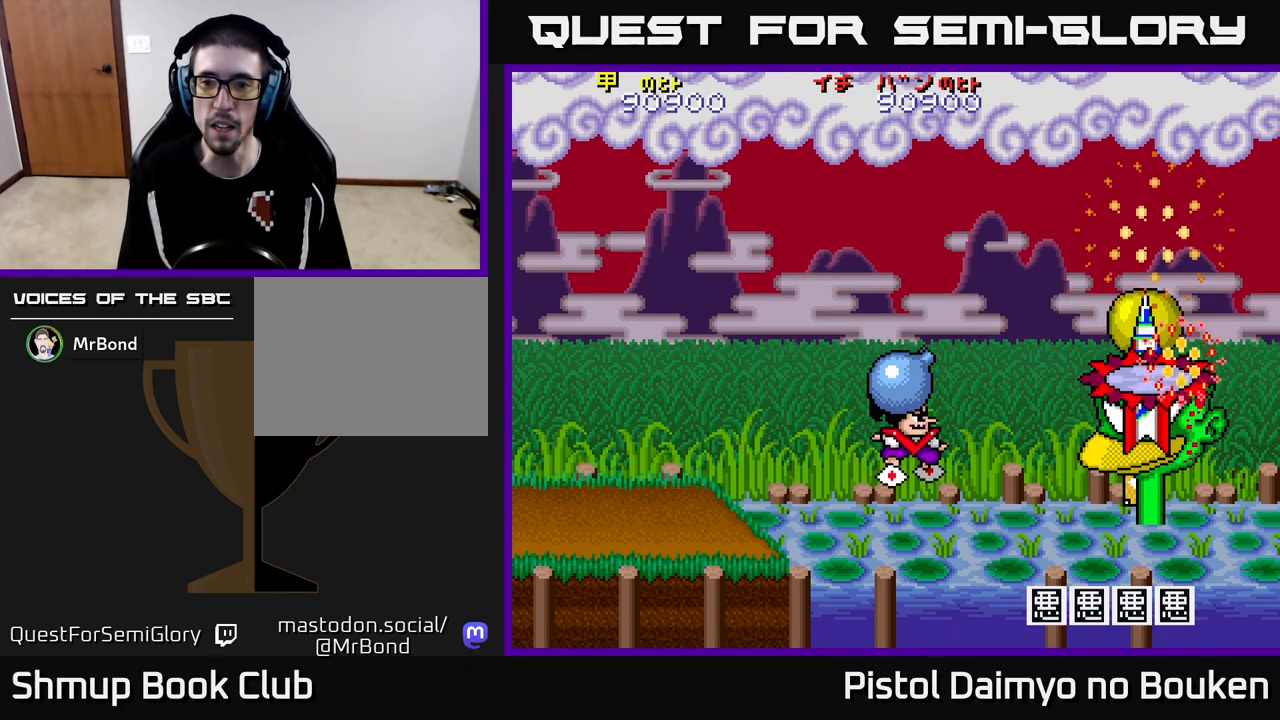
{"buttons": ["A", "DPAD_UP"], "left_stick": "center", "events": [[17, "A", "up"], [50, "DPAD_LEFT", "down"], [83, "DPAD_DOWN", "up"], [133, "DPAD_UP", "down"], [150, "A", "down"], [200, "DPAD_LEFT", "up"]]}
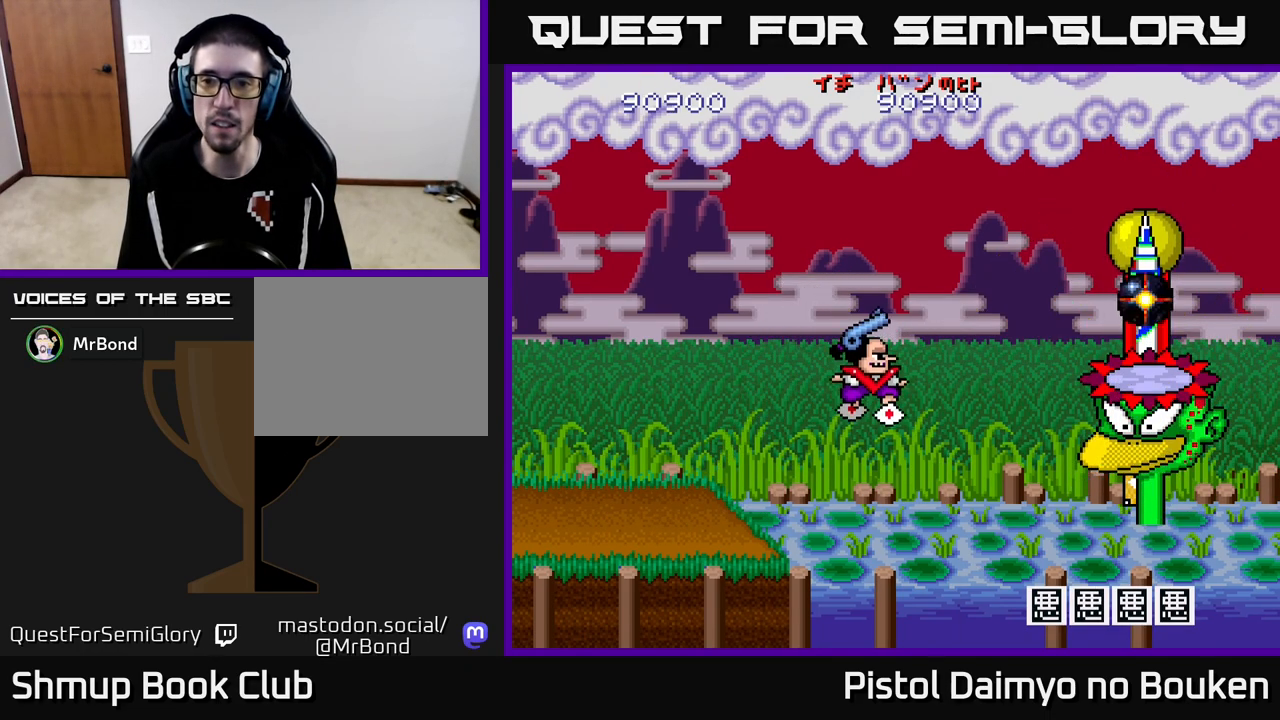
{"buttons": ["A", "DPAD_DOWN"], "left_stick": "center", "events": [[367, "DPAD_LEFT", "down"], [367, "DPAD_UP", "up"], [450, "DPAD_DOWN", "down"], [467, "DPAD_LEFT", "up"]]}
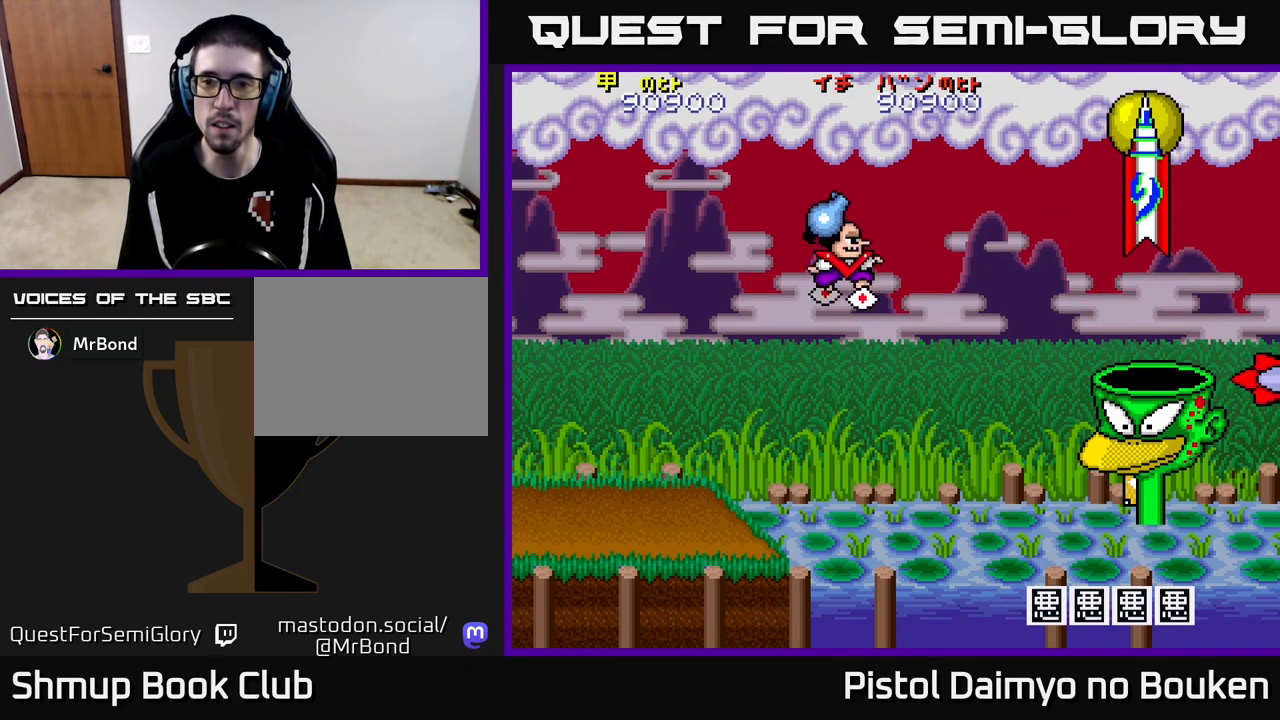
{"buttons": ["A", "DPAD_DOWN", "DPAD_LEFT"], "left_stick": "center", "events": [[167, "DPAD_LEFT", "down"]]}
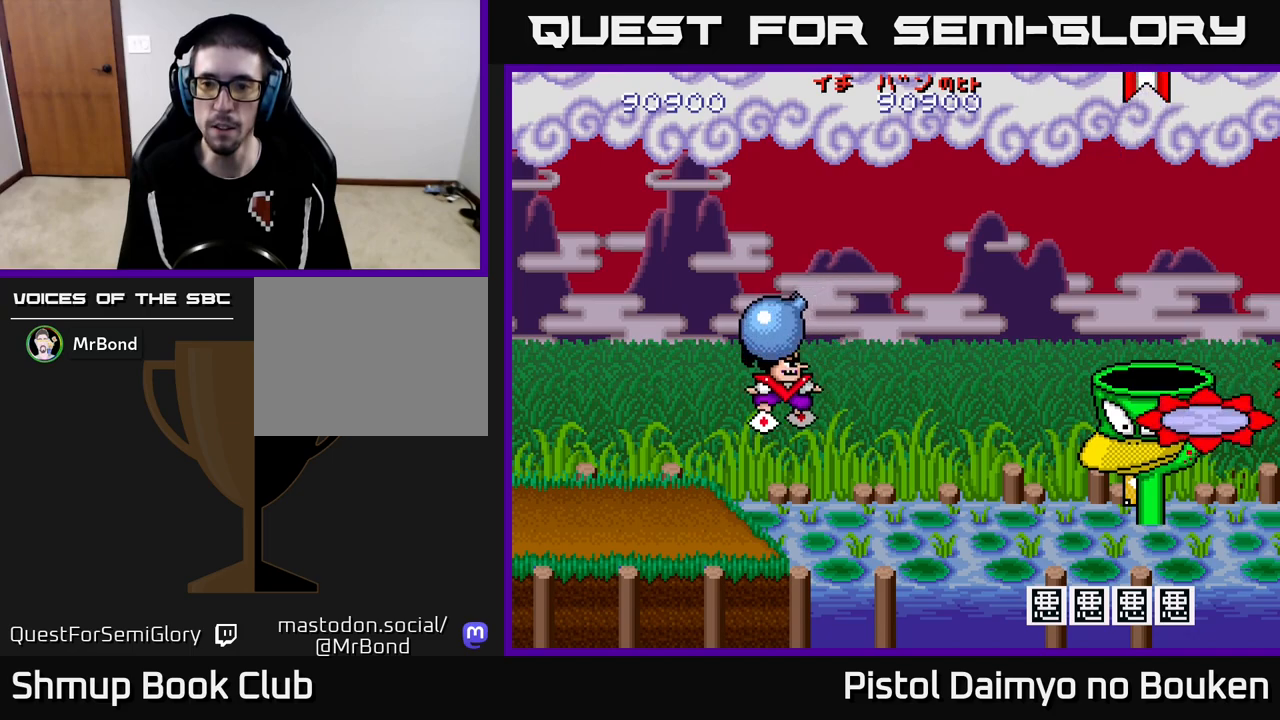
{"buttons": ["A", "DPAD_UP"], "left_stick": "center", "events": [[67, "DPAD_LEFT", "up"], [100, "A", "up"], [100, "DPAD_RIGHT", "down"], [117, "DPAD_DOWN", "up"], [150, "DPAD_RIGHT", "up"], [150, "DPAD_UP", "down"], [217, "A", "down"], [383, "DPAD_RIGHT", "down"], [483, "DPAD_RIGHT", "up"]]}
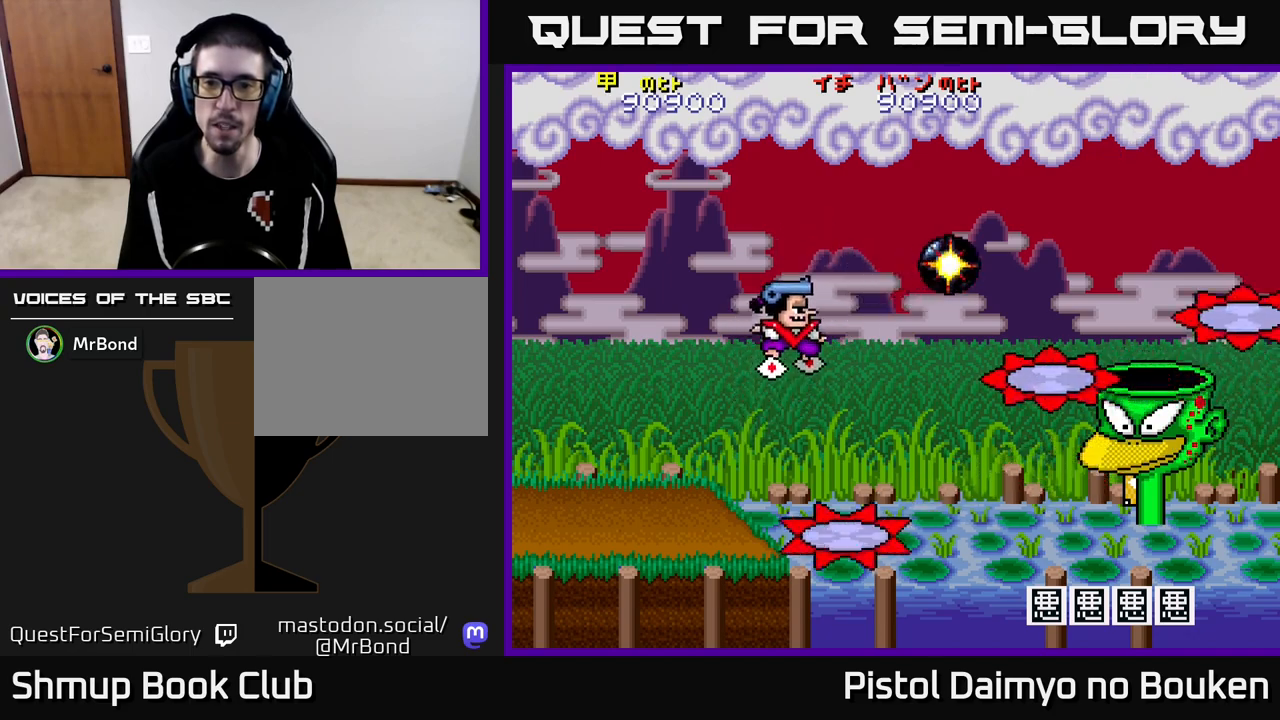
{"buttons": ["A", "DPAD_DOWN", "DPAD_RIGHT"], "left_stick": "center", "events": [[200, "DPAD_LEFT", "down"], [367, "DPAD_UP", "up"], [400, "DPAD_LEFT", "up"], [433, "DPAD_DOWN", "down"], [500, "DPAD_RIGHT", "down"]]}
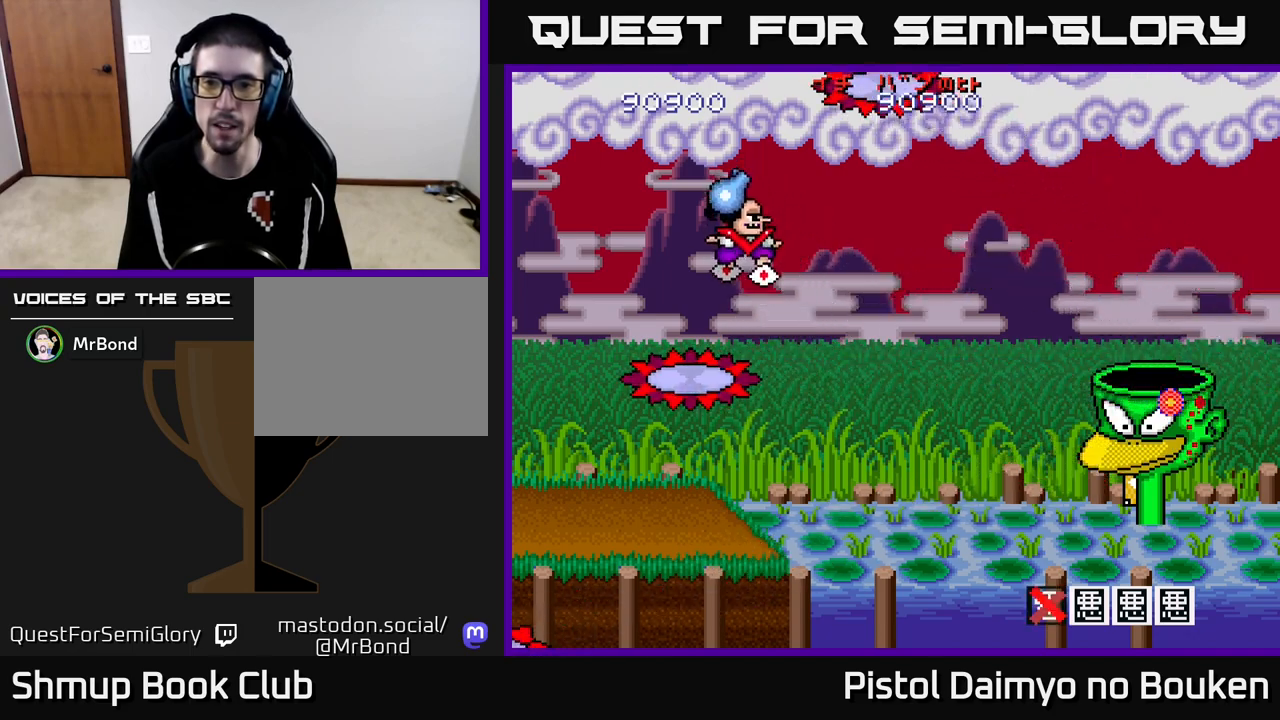
{"buttons": ["A", "DPAD_DOWN"], "left_stick": "center", "events": [[150, "DPAD_RIGHT", "up"]]}
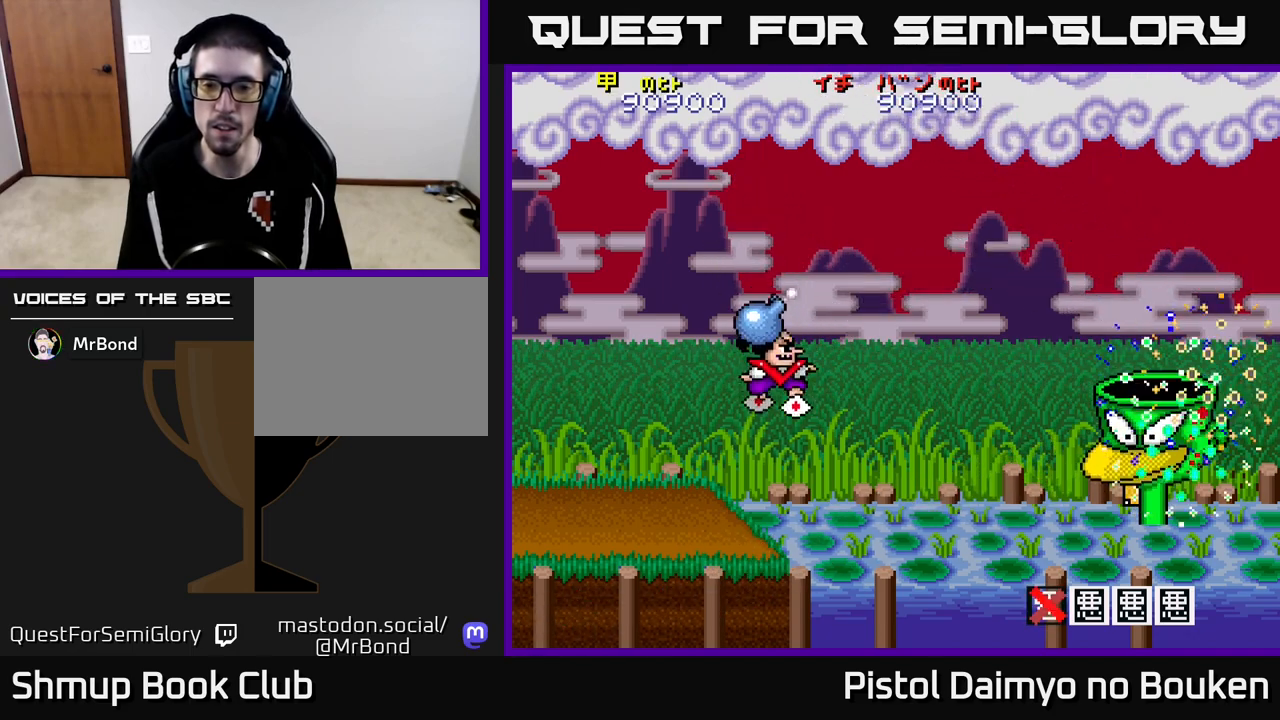
{"buttons": ["A", "DPAD_UP"], "left_stick": "center", "events": [[200, "DPAD_LEFT", "down"], [250, "A", "up"], [267, "DPAD_DOWN", "up"], [317, "DPAD_LEFT", "up"], [317, "DPAD_UP", "down"], [350, "A", "down"]]}
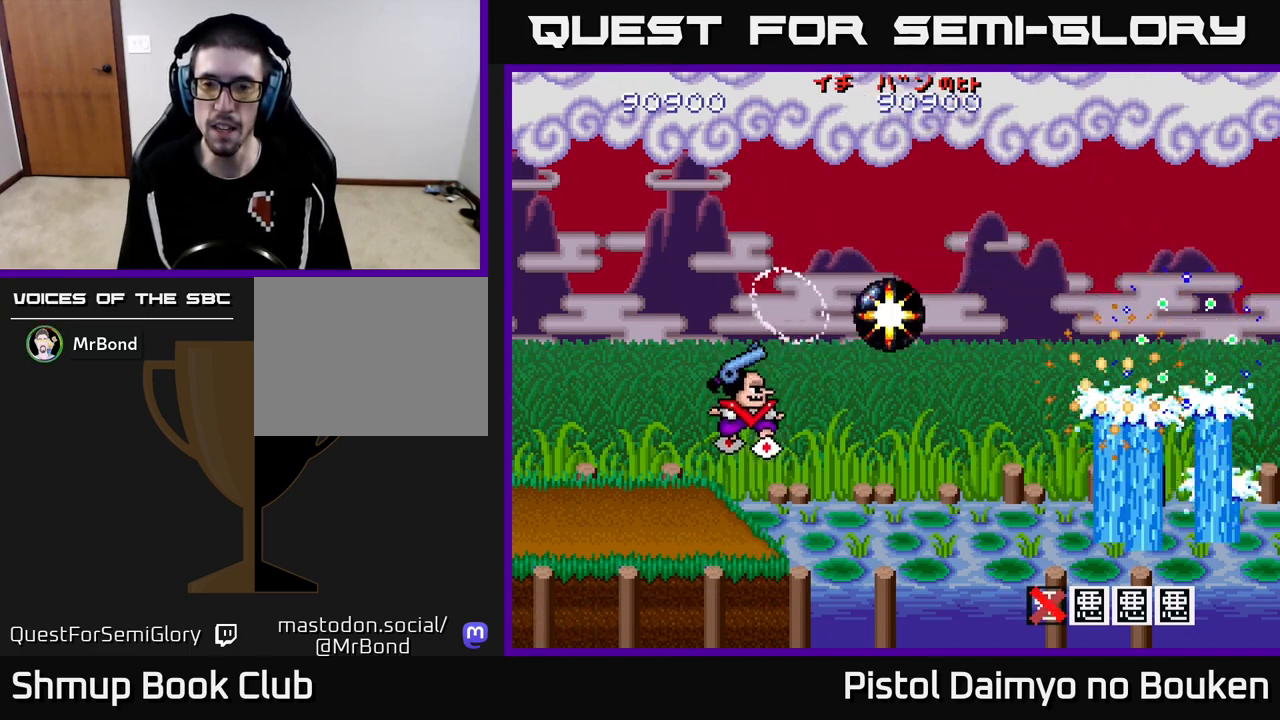
{"buttons": ["A", "DPAD_LEFT"], "left_stick": "center", "events": [[167, "DPAD_LEFT", "down"], [400, "DPAD_UP", "up"]]}
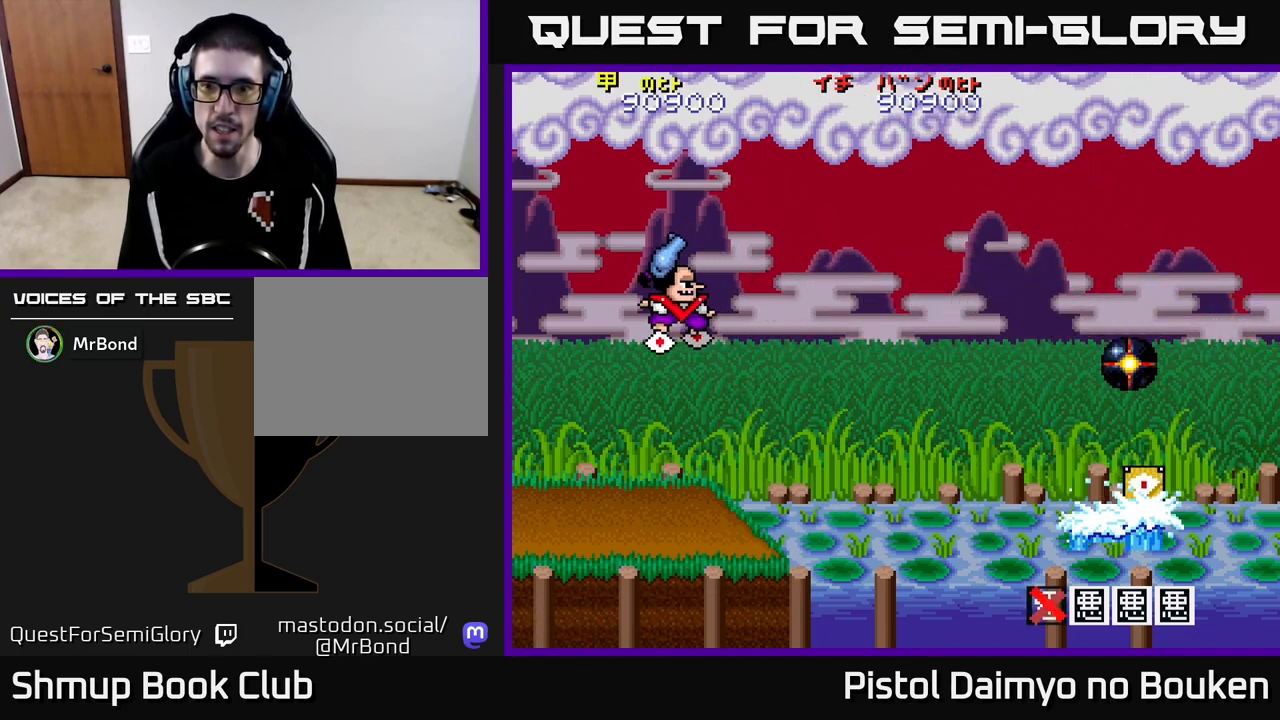
{"buttons": ["A", "DPAD_UP", "DPAD_LEFT"], "left_stick": "center", "events": [[67, "DPAD_DOWN", "down"], [67, "DPAD_LEFT", "up"], [383, "DPAD_DOWN", "up"], [400, "DPAD_LEFT", "down"], [433, "DPAD_UP", "down"]]}
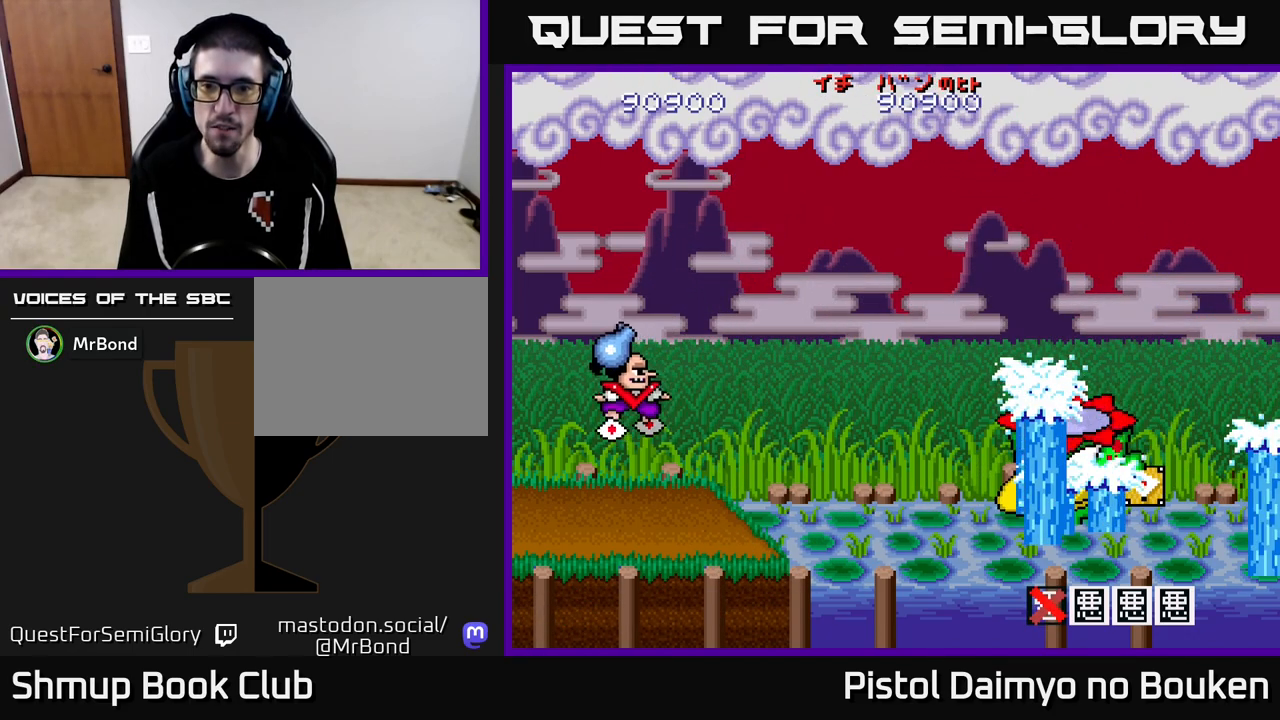
{"buttons": ["A", "DPAD_UP", "DPAD_LEFT"], "left_stick": "center"}
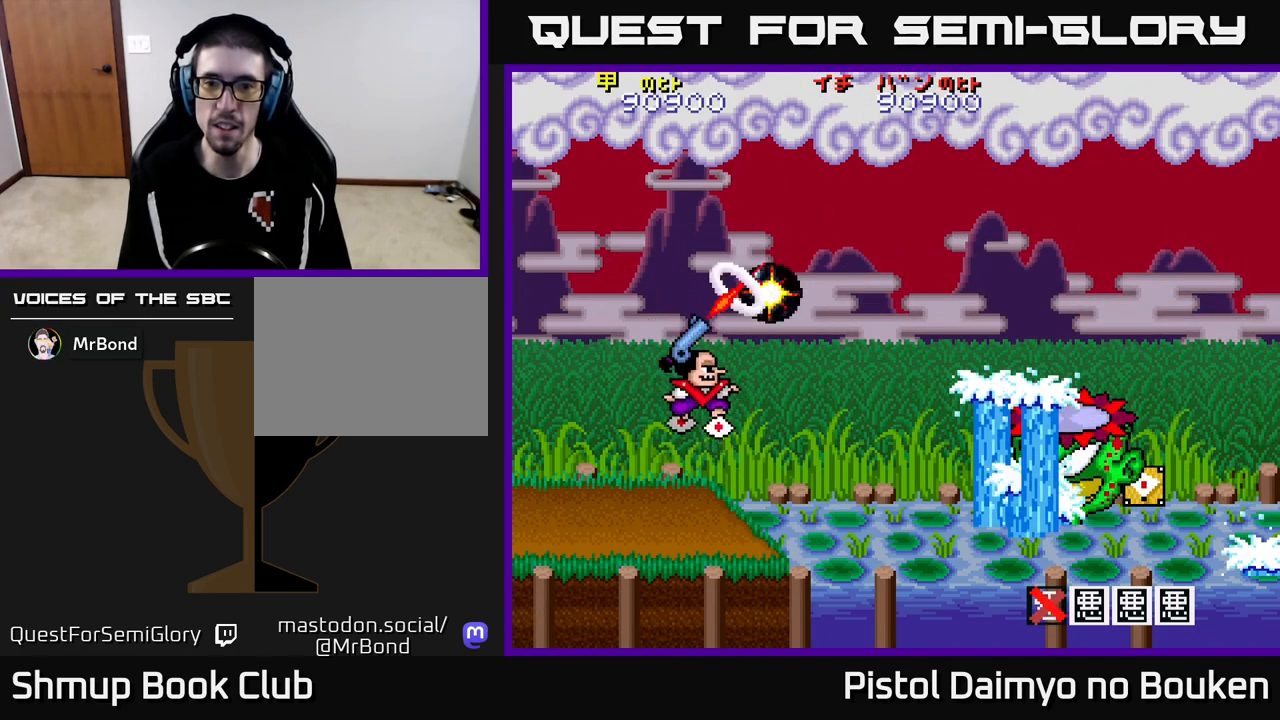
{"buttons": ["A", "DPAD_LEFT"], "left_stick": "center", "events": [[150, "DPAD_UP", "up"], [217, "DPAD_LEFT", "up"], [283, "DPAD_RIGHT", "down"], [333, "DPAD_RIGHT", "up"], [333, "DPAD_UP", "down"], [417, "DPAD_LEFT", "down"], [483, "DPAD_UP", "up"]]}
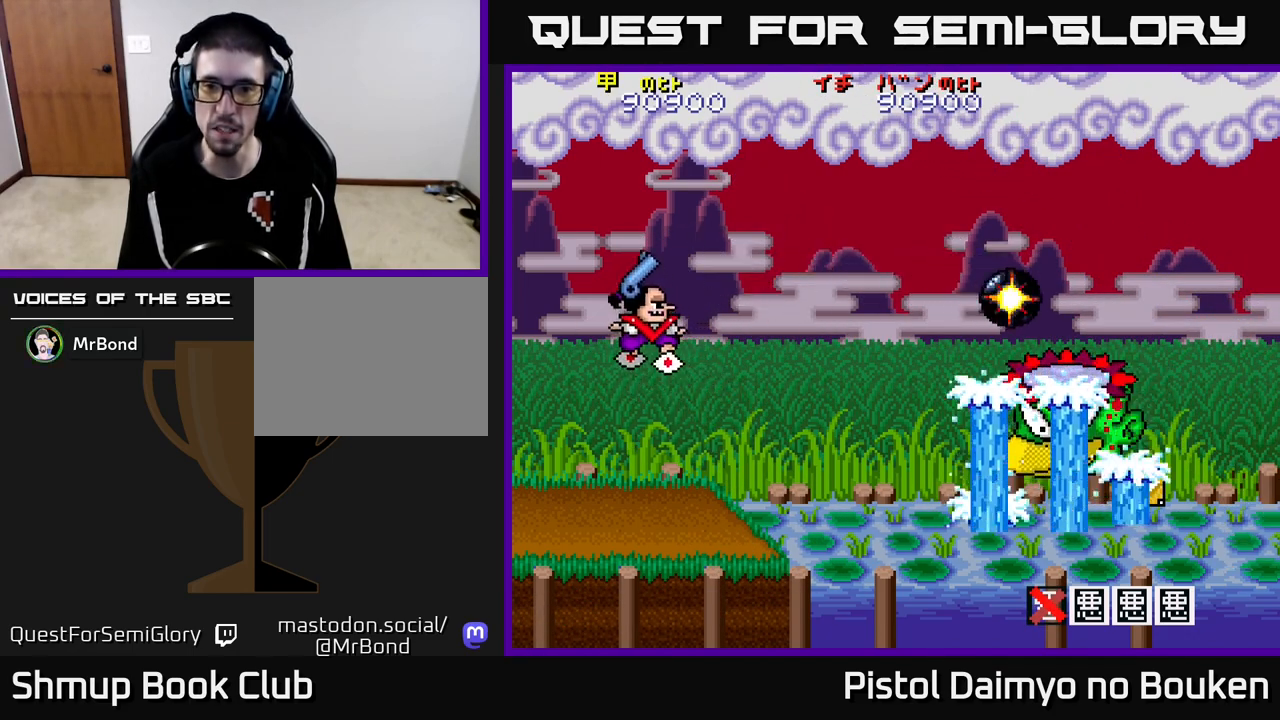
{"buttons": ["A", "DPAD_UP"], "left_stick": "center", "events": [[17, "DPAD_LEFT", "up"], [50, "DPAD_DOWN", "down"], [233, "DPAD_DOWN", "up"], [283, "DPAD_DOWN", "down"], [400, "DPAD_DOWN", "up"], [467, "DPAD_UP", "down"]]}
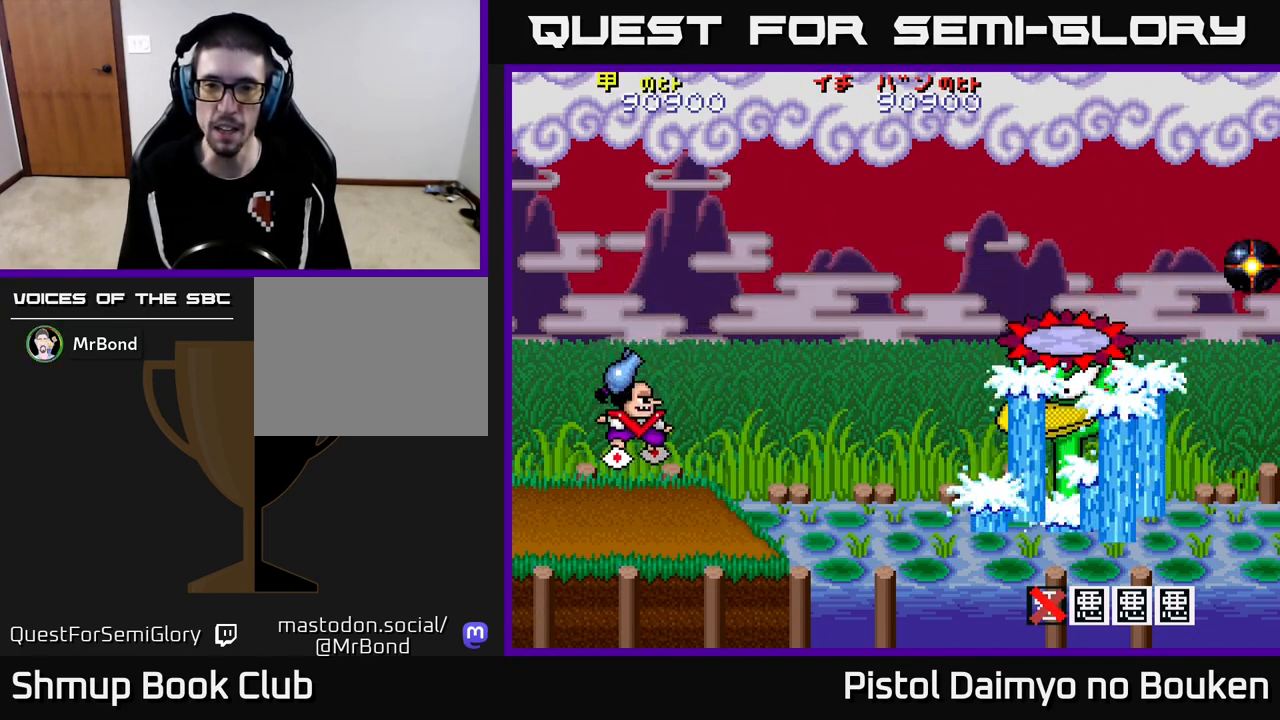
{"buttons": ["A", "DPAD_UP", "DPAD_LEFT"], "left_stick": "center", "events": [[50, "DPAD_RIGHT", "down"], [250, "A", "up"], [267, "DPAD_RIGHT", "up"], [350, "DPAD_LEFT", "down"], [367, "A", "down"]]}
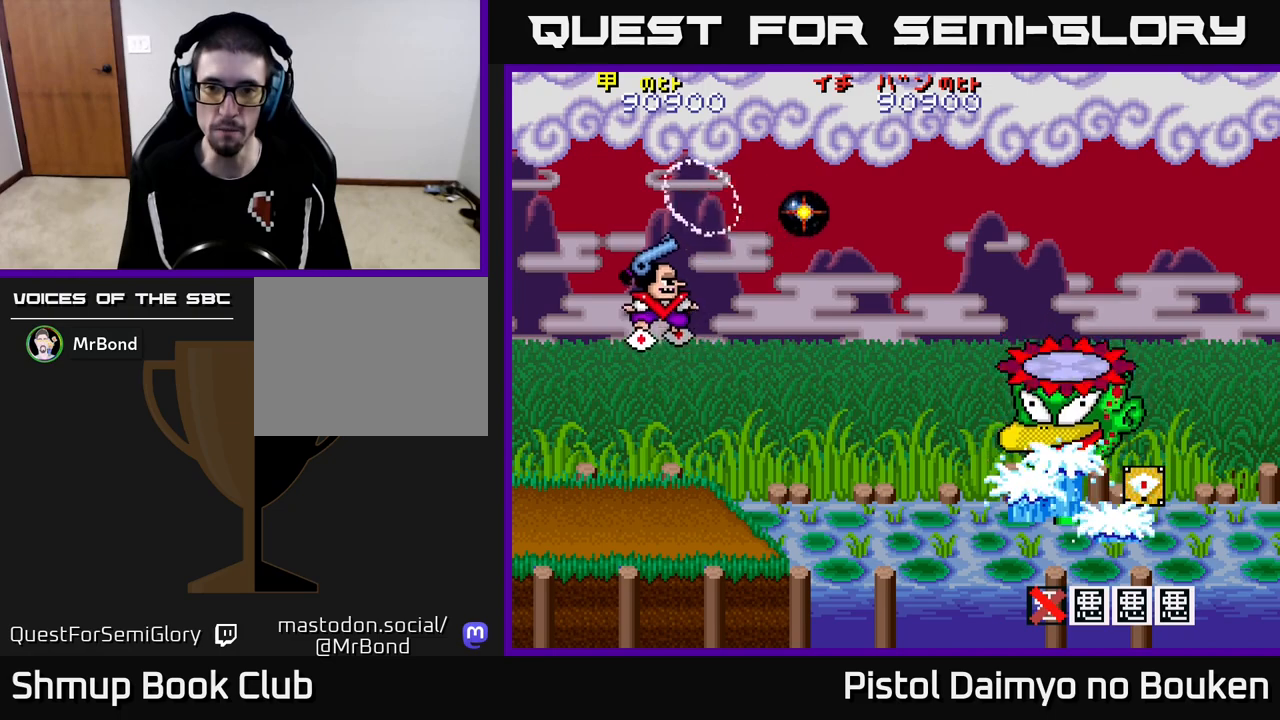
{"buttons": ["A", "DPAD_DOWN"], "left_stick": "center", "events": [[50, "DPAD_LEFT", "up"], [217, "DPAD_UP", "up"], [467, "DPAD_DOWN", "down"]]}
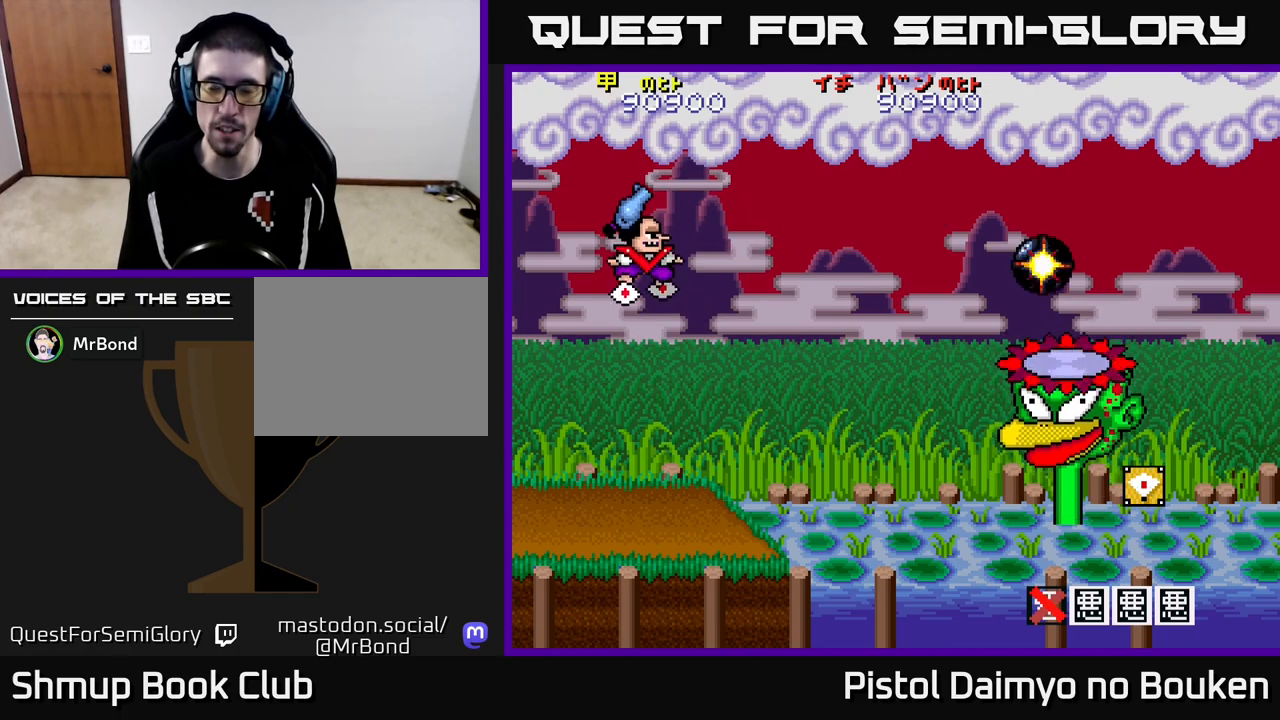
{"buttons": ["A", "DPAD_DOWN"], "left_stick": "center", "events": [[200, "DPAD_RIGHT", "down"], [417, "DPAD_RIGHT", "up"]]}
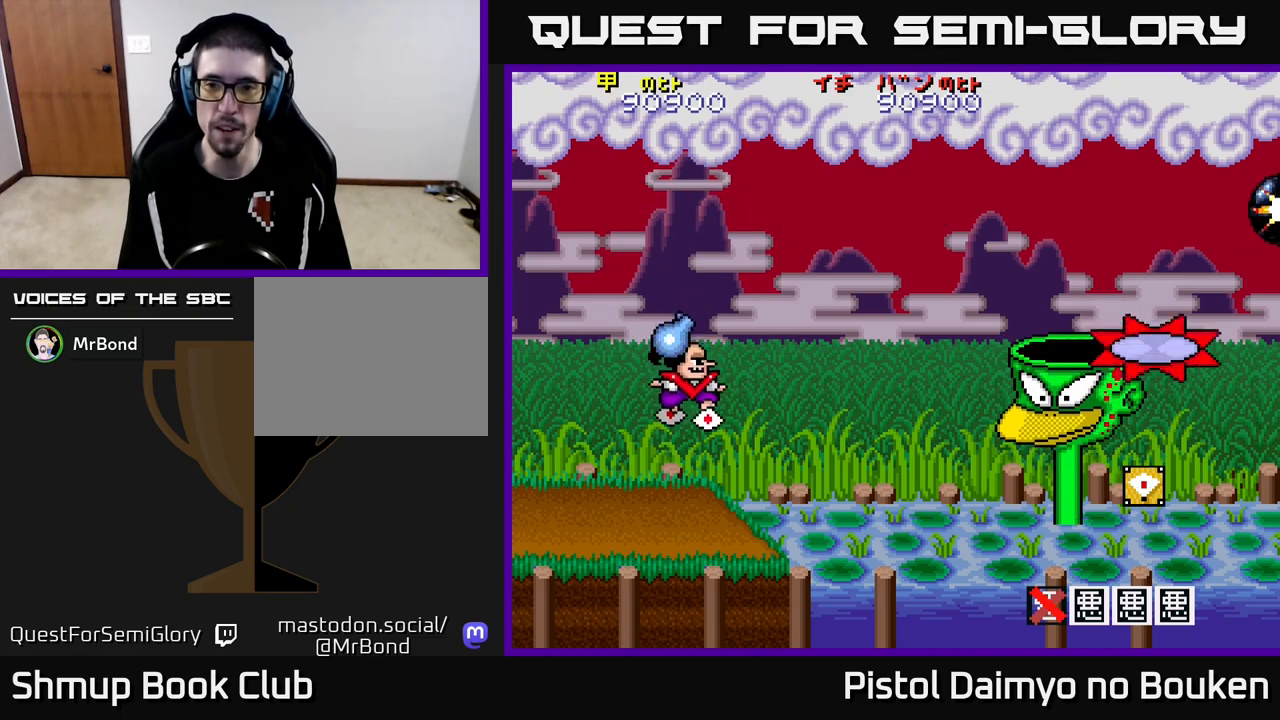
{"buttons": ["A", "DPAD_UP", "DPAD_RIGHT"], "left_stick": "center", "events": [[83, "DPAD_DOWN", "up"], [100, "A", "up"], [100, "DPAD_UP", "down"], [233, "A", "down"], [250, "DPAD_RIGHT", "down"]]}
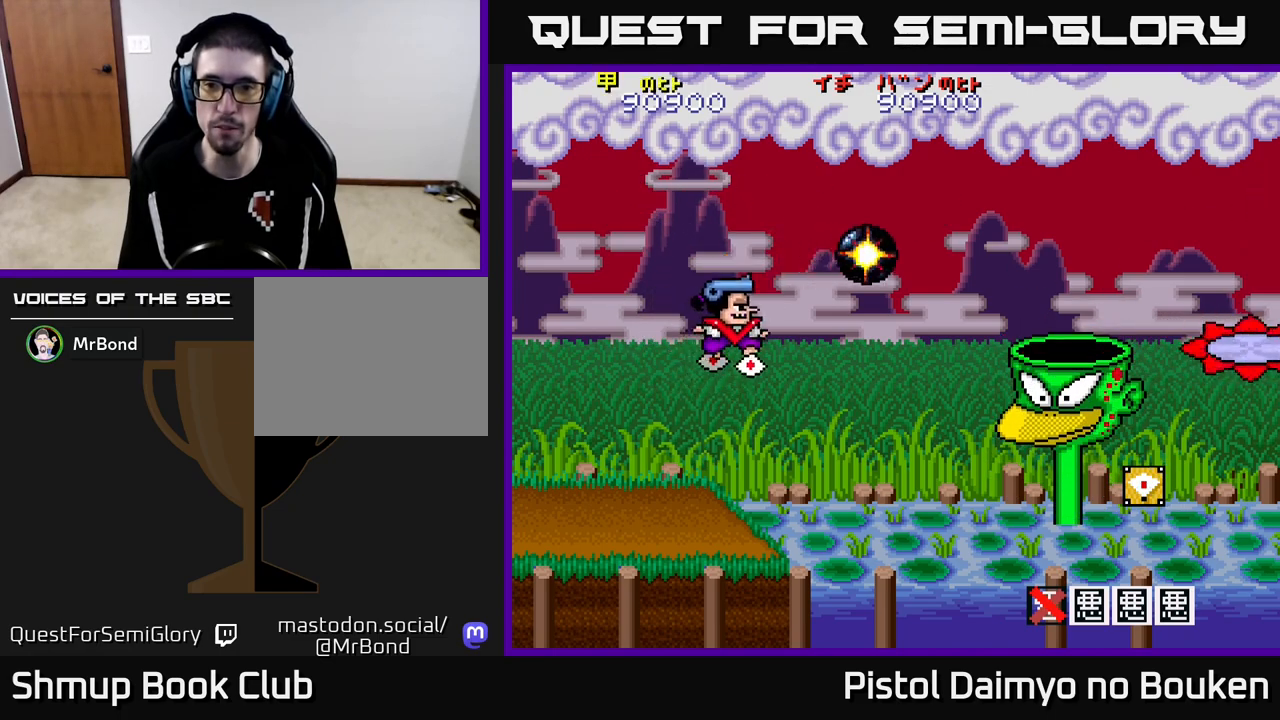
{"buttons": ["DPAD_UP"], "left_stick": "center", "events": [[100, "A", "up"], [500, "DPAD_RIGHT", "up"]]}
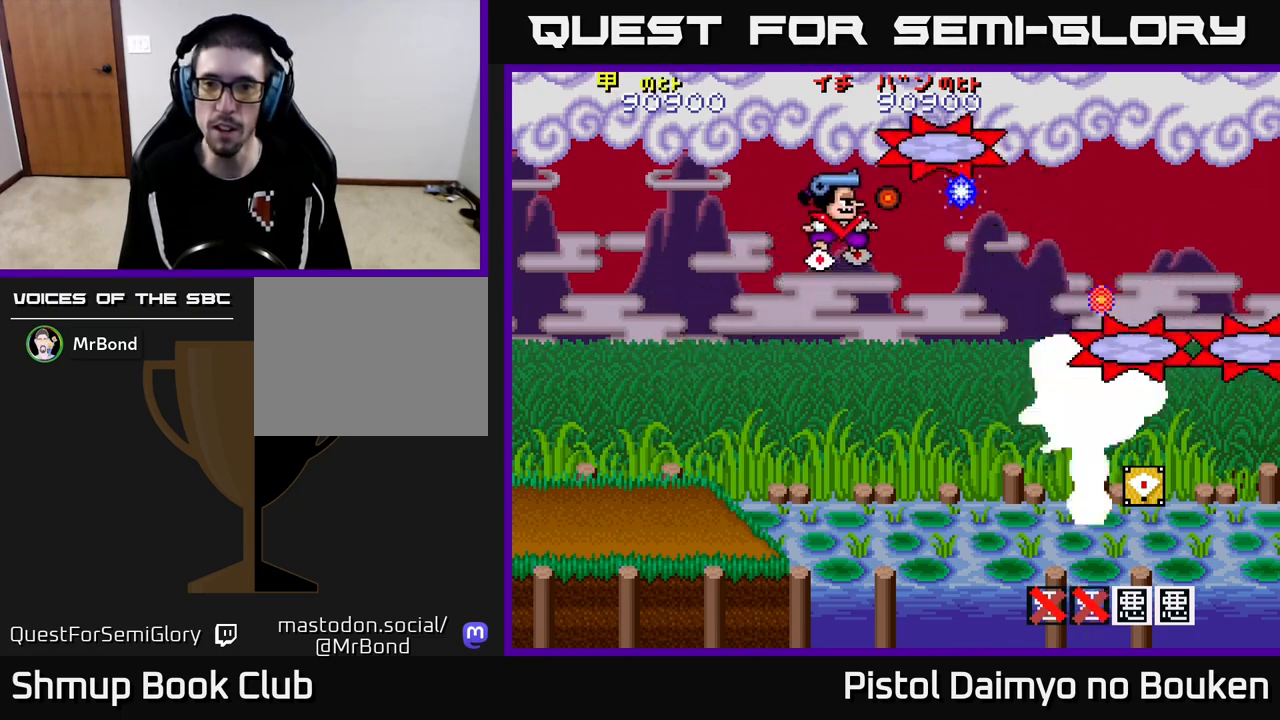
{"buttons": ["A", "DPAD_RIGHT"], "left_stick": "center"}
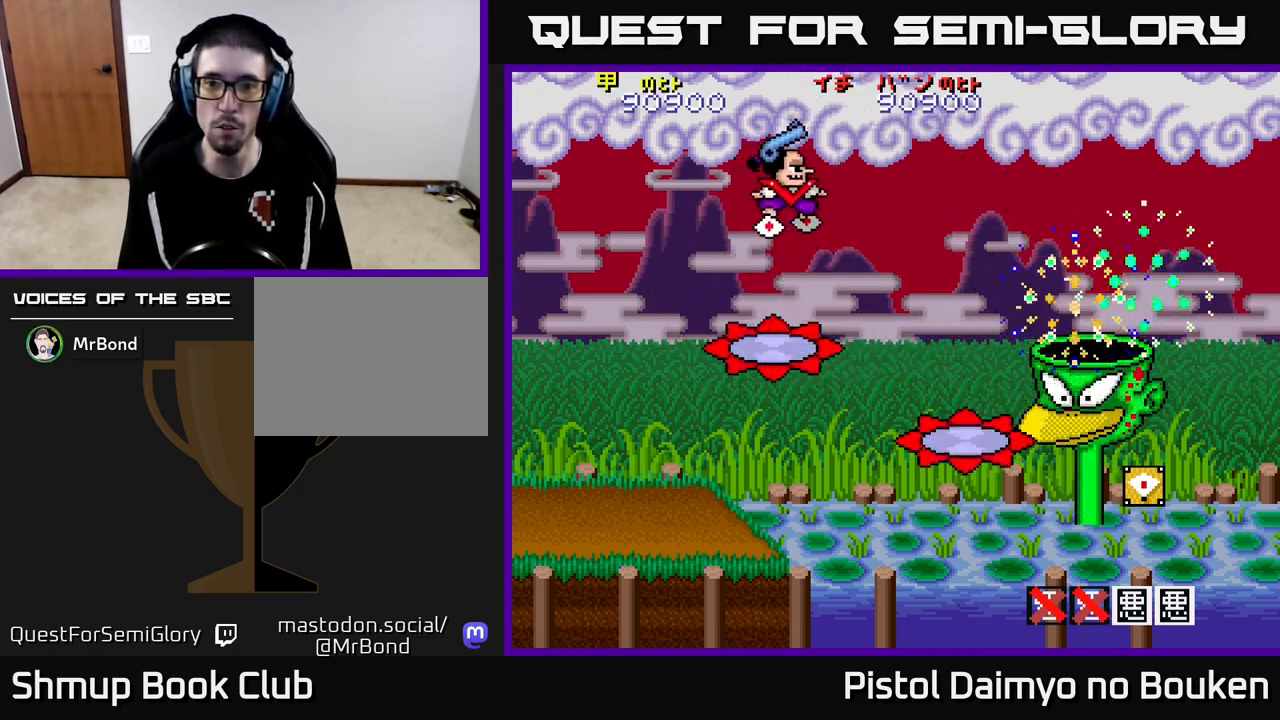
{"buttons": ["DPAD_RIGHT"], "left_stick": "center", "events": [[17, "A", "up"], [250, "DPAD_UP", "down"], [350, "DPAD_UP", "up"]]}
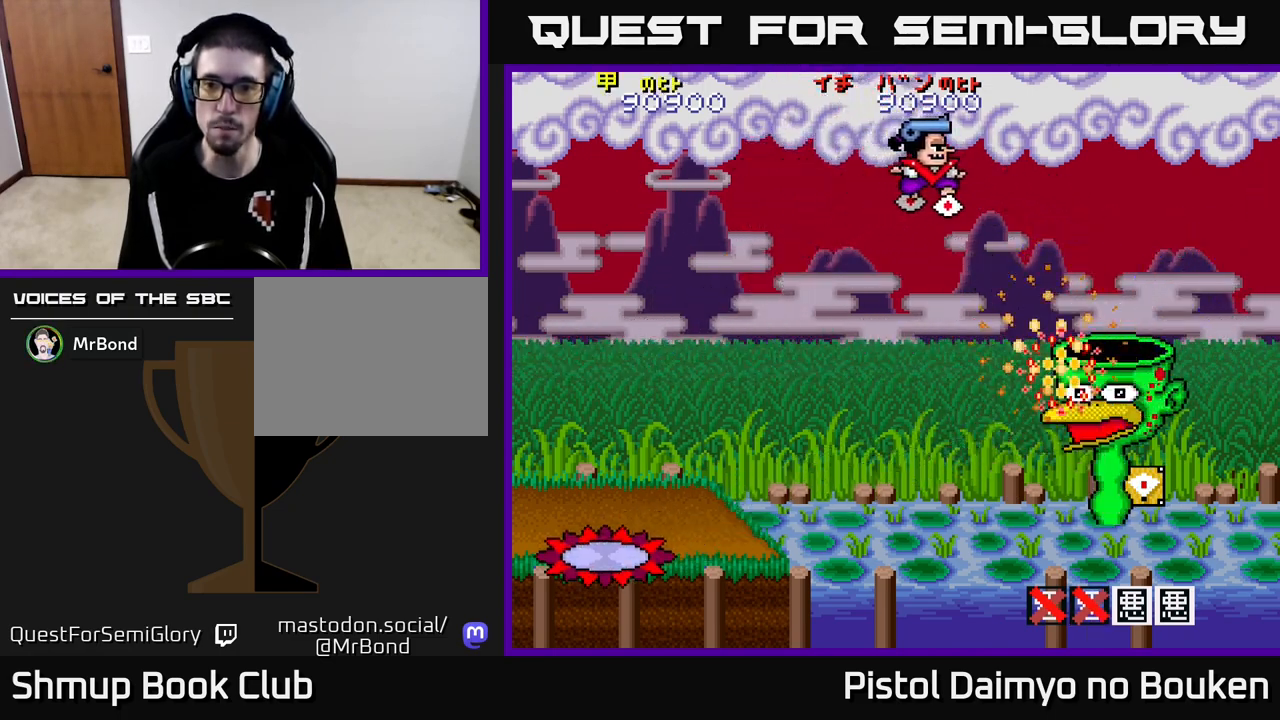
{"buttons": ["DPAD_RIGHT"], "left_stick": "center", "events": []}
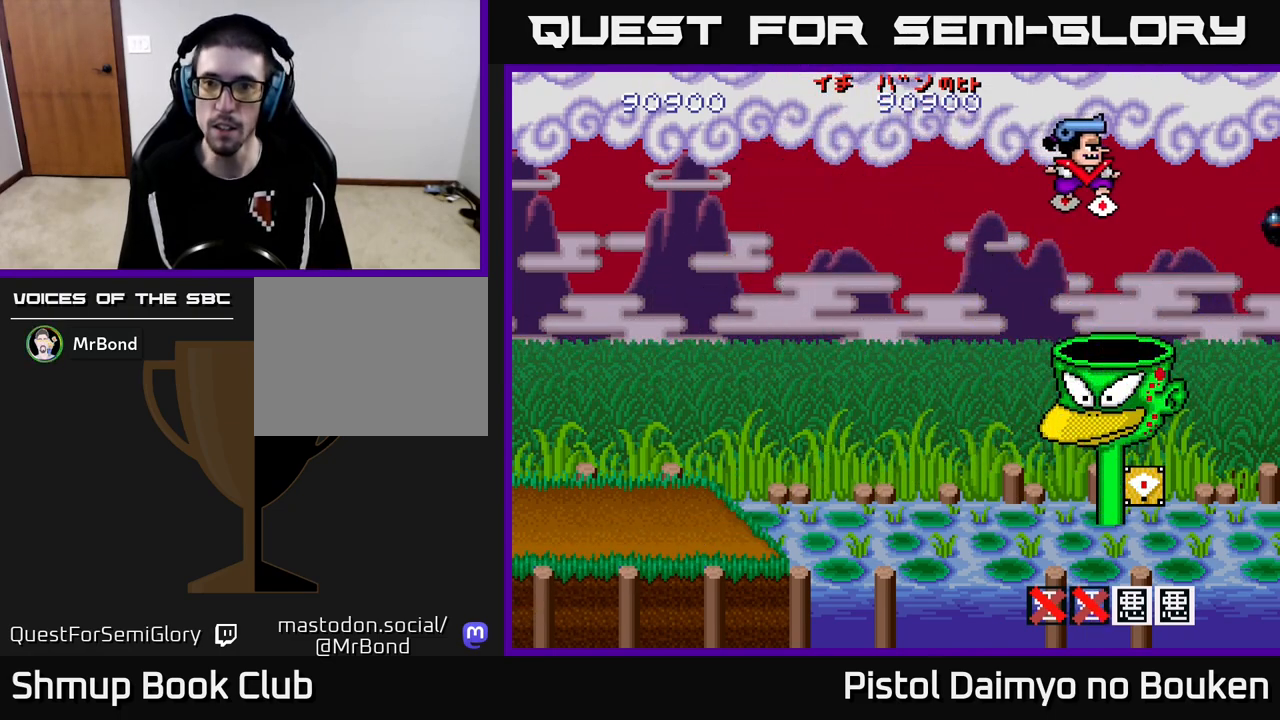
{"buttons": ["DPAD_DOWN", "DPAD_RIGHT"], "left_stick": "center", "events": [[133, "DPAD_DOWN", "down"]]}
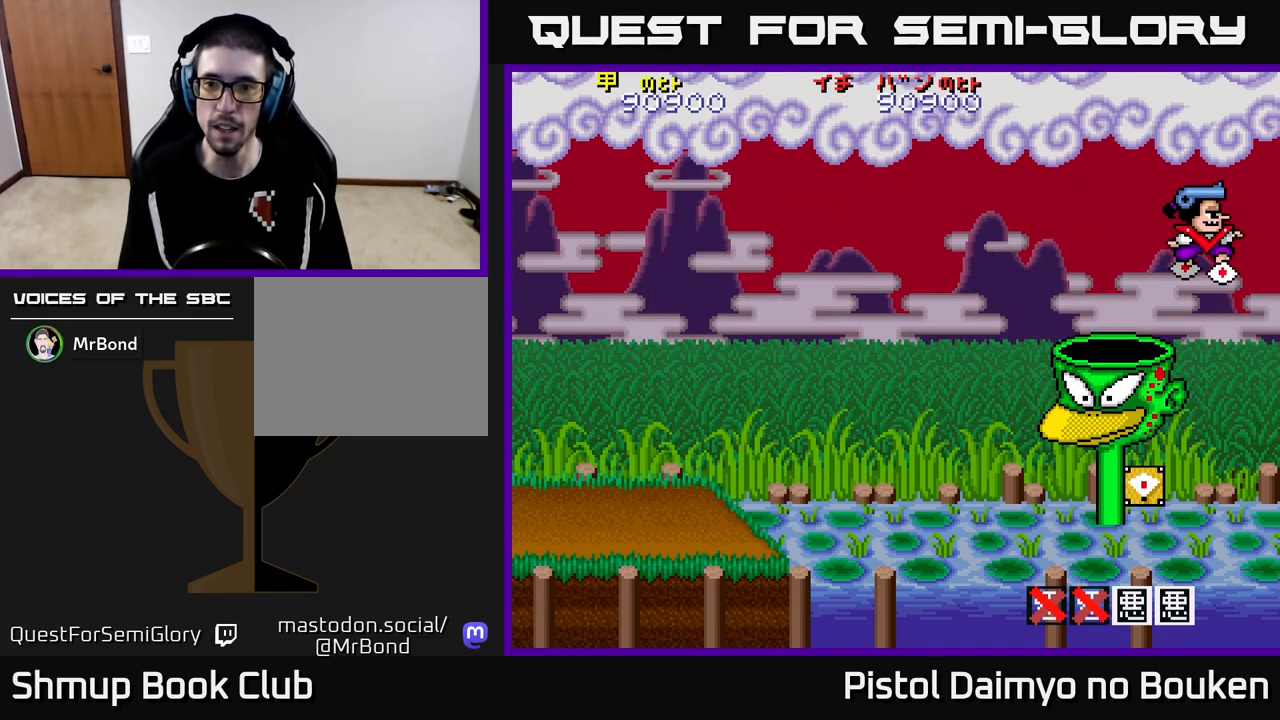
{"buttons": ["DPAD_DOWN"], "left_stick": "center", "events": [[217, "DPAD_RIGHT", "up"]]}
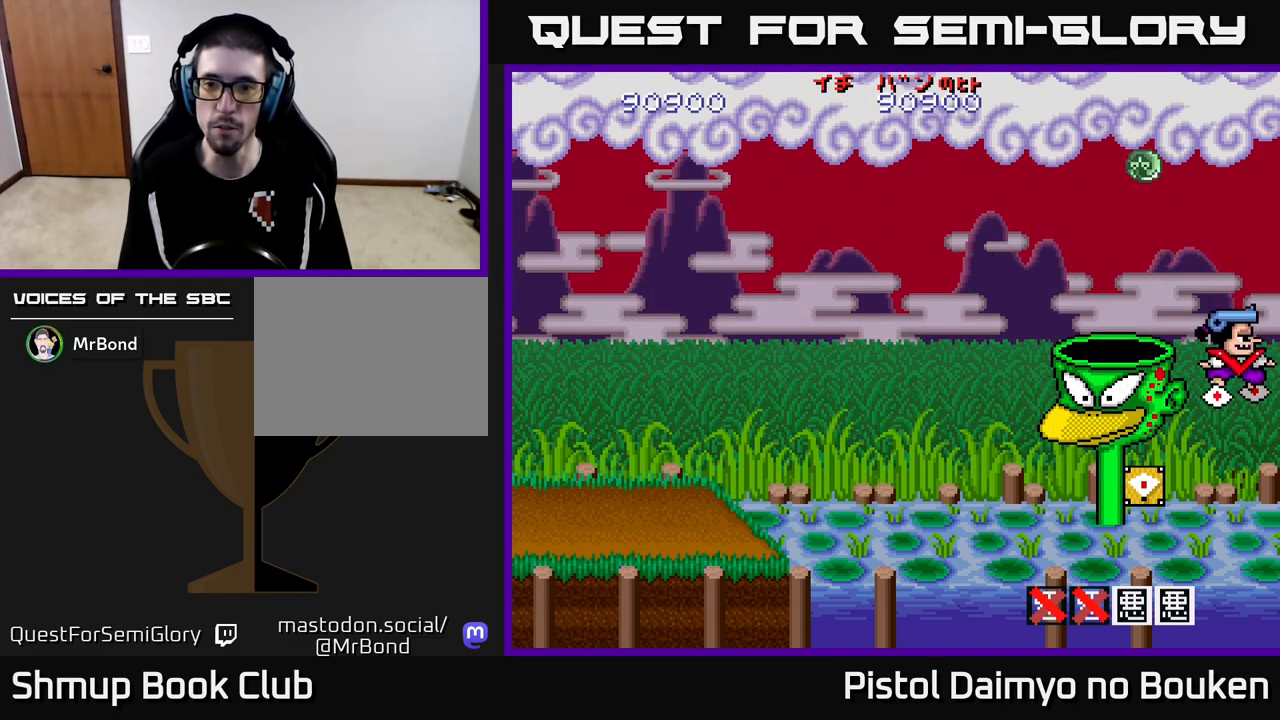
{"buttons": ["DPAD_DOWN"], "left_stick": "center", "events": [[250, "DPAD_LEFT", "down"], [500, "DPAD_LEFT", "up"]]}
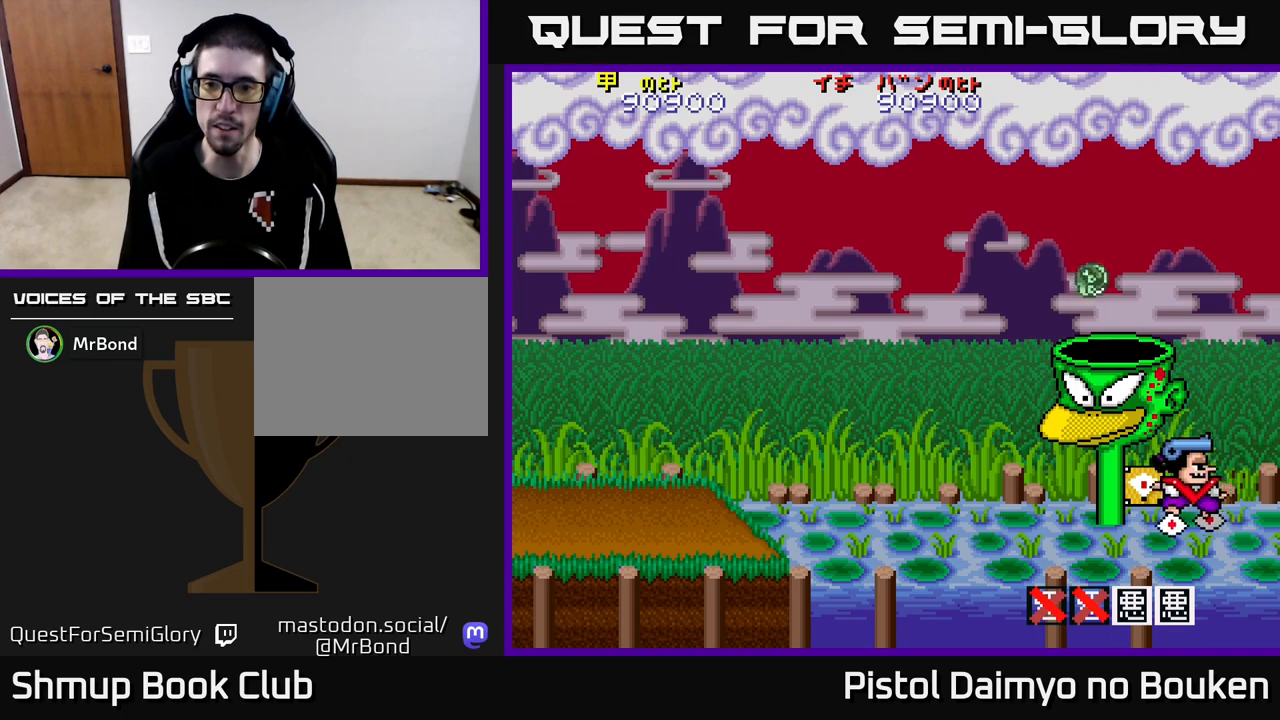
{"buttons": ["DPAD_UP"], "left_stick": "center", "events": [[33, "DPAD_RIGHT", "down"], [50, "DPAD_DOWN", "up"], [200, "DPAD_RIGHT", "up"], [233, "DPAD_LEFT", "down"], [300, "DPAD_LEFT", "up"], [300, "DPAD_UP", "down"], [317, "DPAD_RIGHT", "down"], [483, "DPAD_RIGHT", "up"]]}
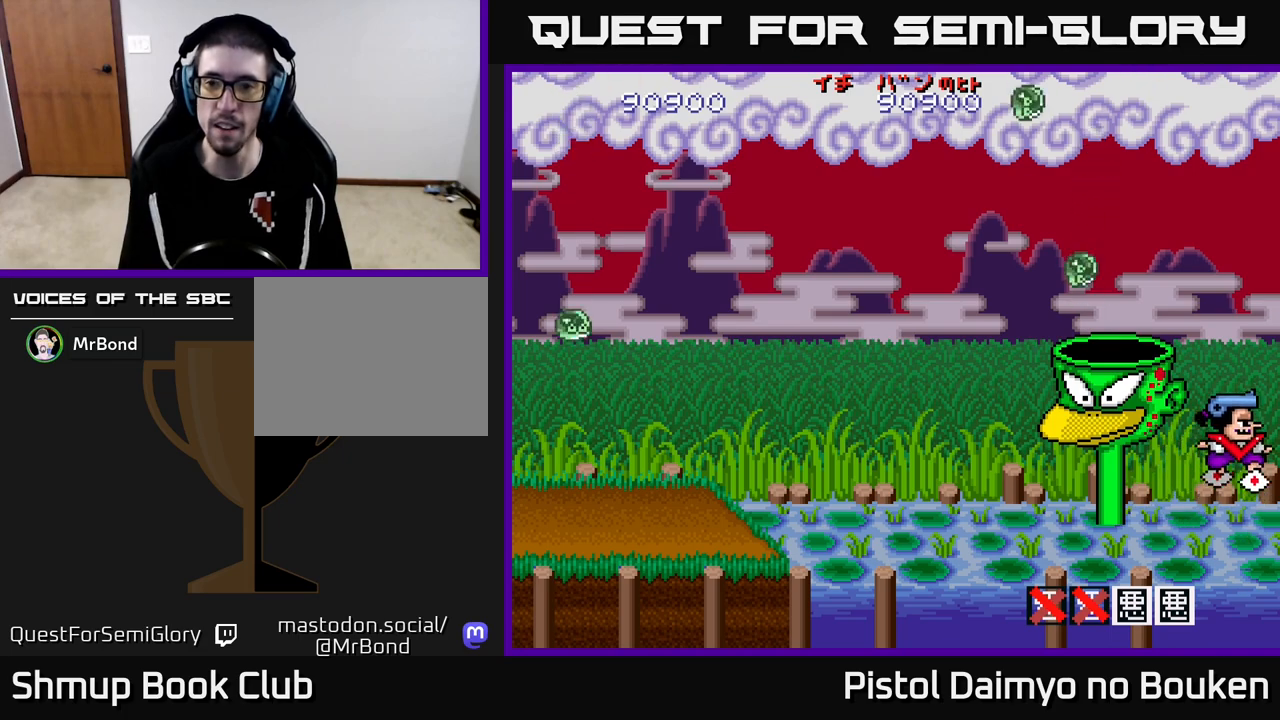
{"buttons": ["A", "DPAD_UP"], "left_stick": "center", "events": [[367, "A", "down"]]}
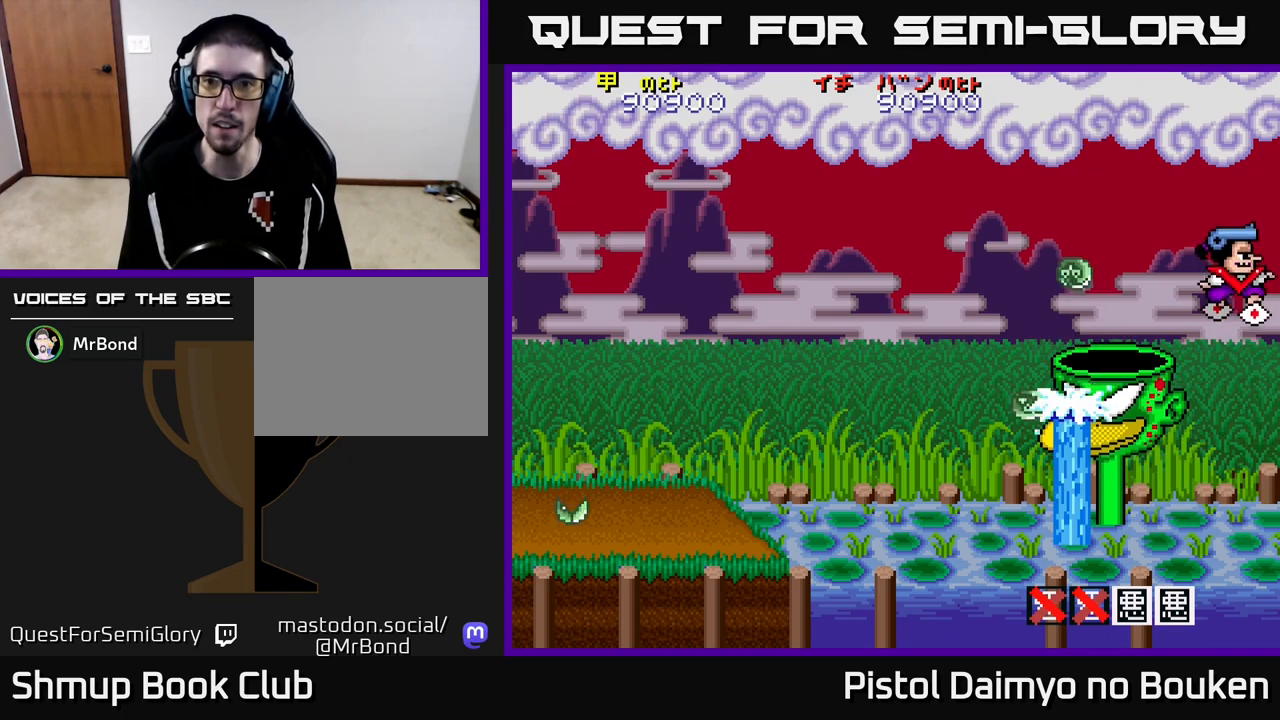
{"buttons": ["A", "DPAD_LEFT"], "left_stick": "center", "events": [[83, "DPAD_LEFT", "down"], [133, "DPAD_UP", "up"]]}
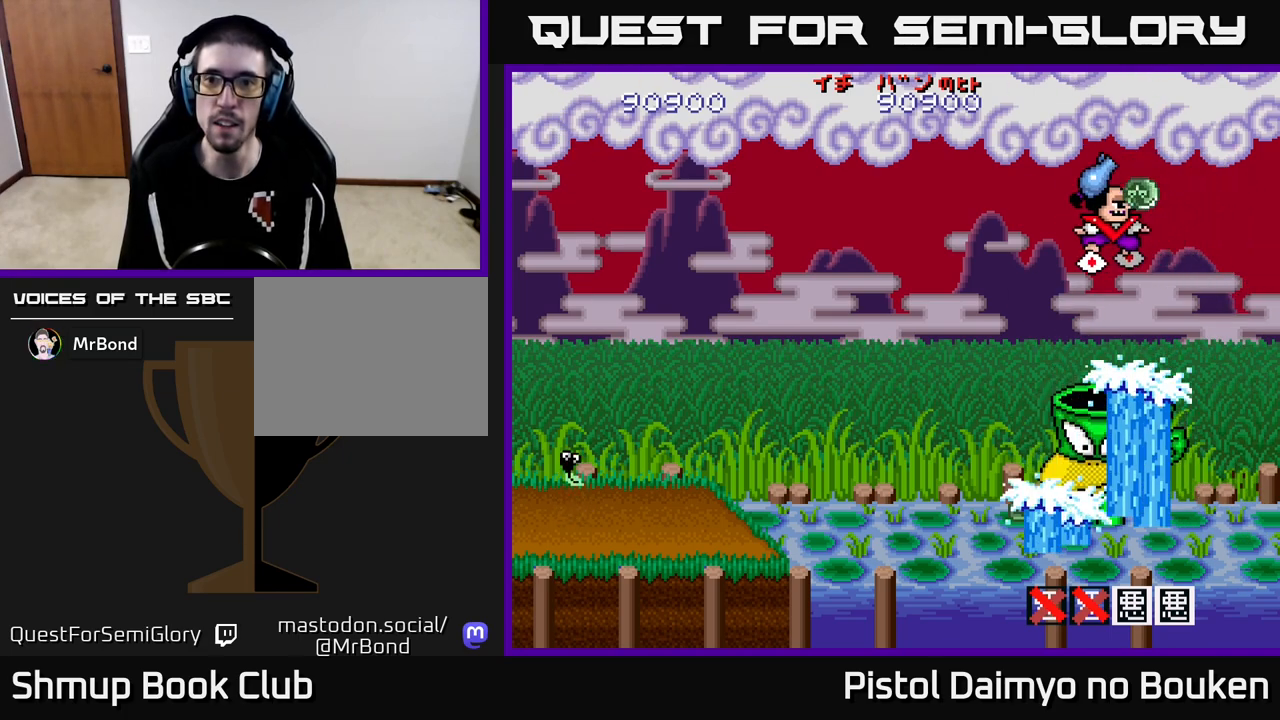
{"buttons": ["A", "DPAD_LEFT"], "left_stick": "center", "events": [[67, "DPAD_DOWN", "down"], [250, "DPAD_DOWN", "up"]]}
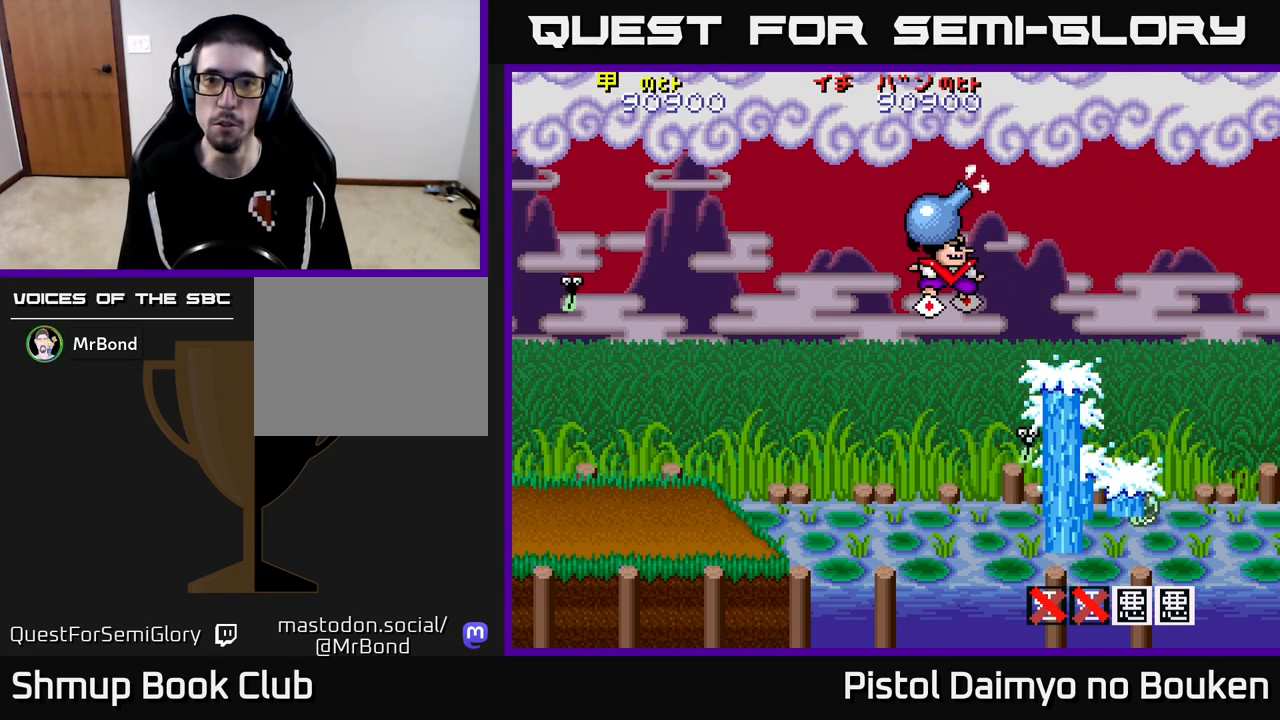
{"buttons": ["A", "DPAD_LEFT"], "left_stick": "center", "events": [[217, "DPAD_DOWN", "down"], [433, "DPAD_DOWN", "up"]]}
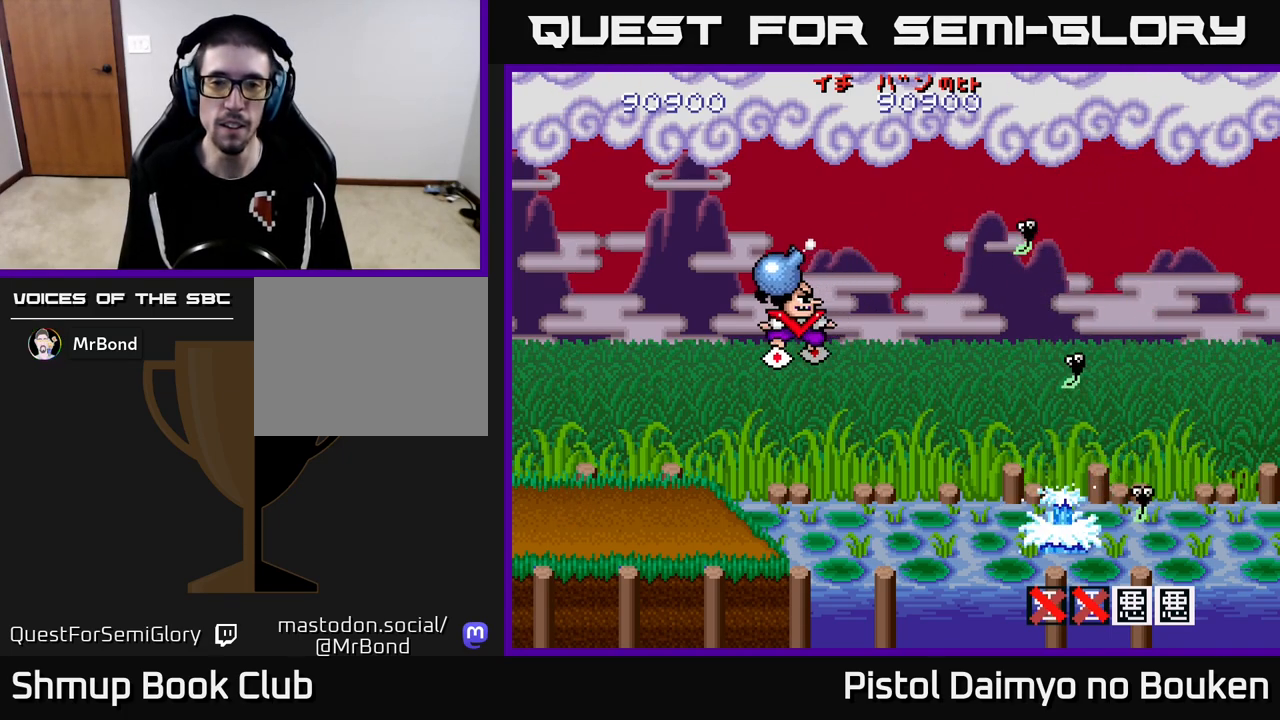
{"buttons": ["DPAD_DOWN", "DPAD_RIGHT"], "left_stick": "center", "events": [[283, "DPAD_DOWN", "down"], [367, "DPAD_LEFT", "up"], [450, "A", "up"], [467, "DPAD_RIGHT", "down"]]}